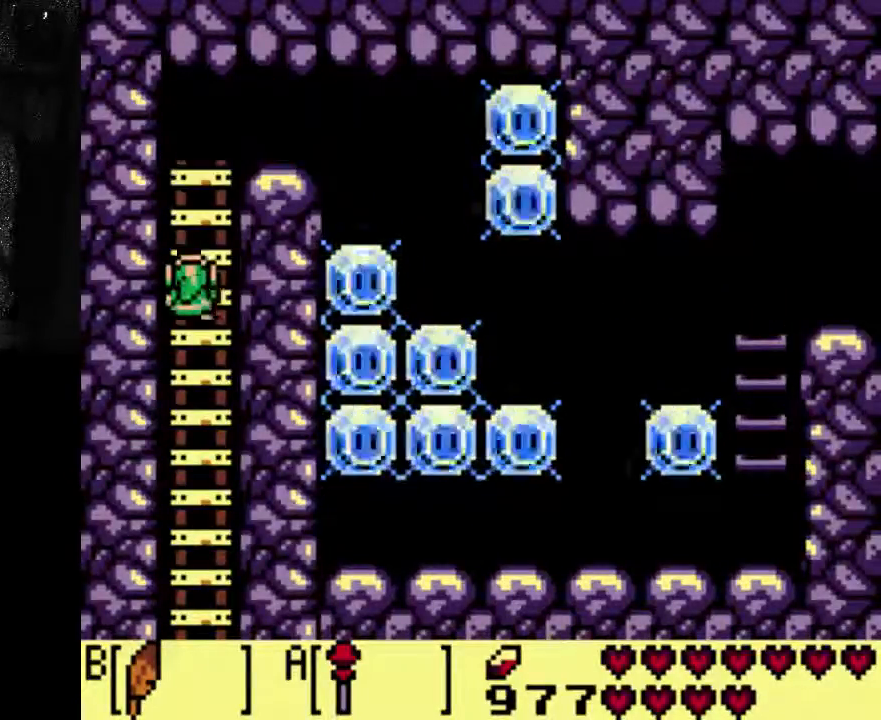
Gameplay with a controller (Xbox layout); each line is a JSON object with the inputs held at the frame after it (dt_ms = milliseconds from this image to that frame). "events" lists button and stick changes between this image and that frame as [ms after this image, input, new state], when the widget could be followed in between. Not read: L3 R3.
{"dt_ms": 500, "buttons": ["A", "DPAD_DOWN"], "left_stick": "center", "right_stick": "center", "events": []}
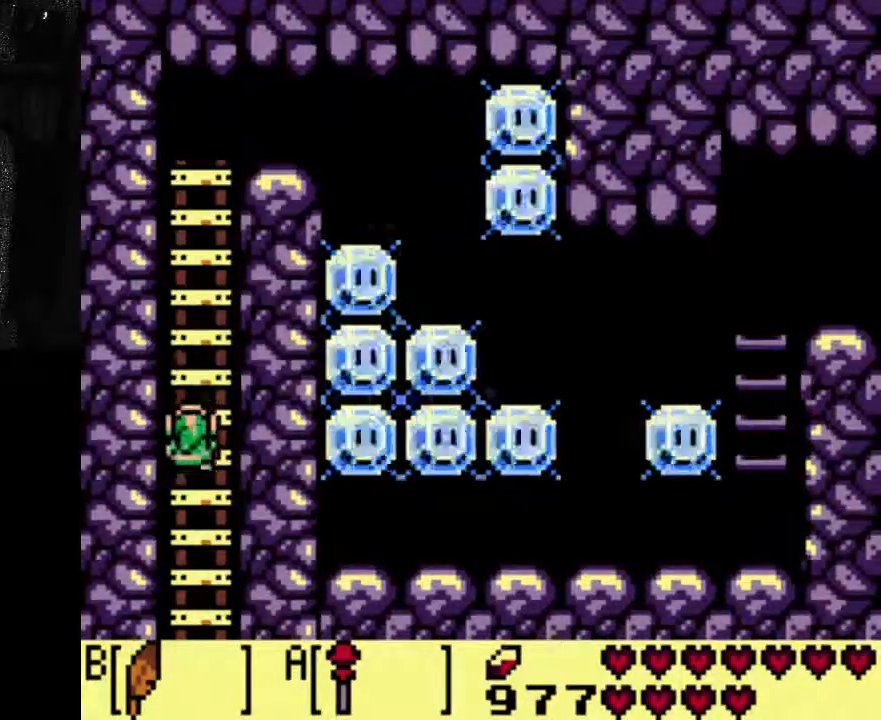
{"dt_ms": 500, "buttons": ["DPAD_DOWN"], "left_stick": "center", "right_stick": "center", "events": [[333, "A", "up"]]}
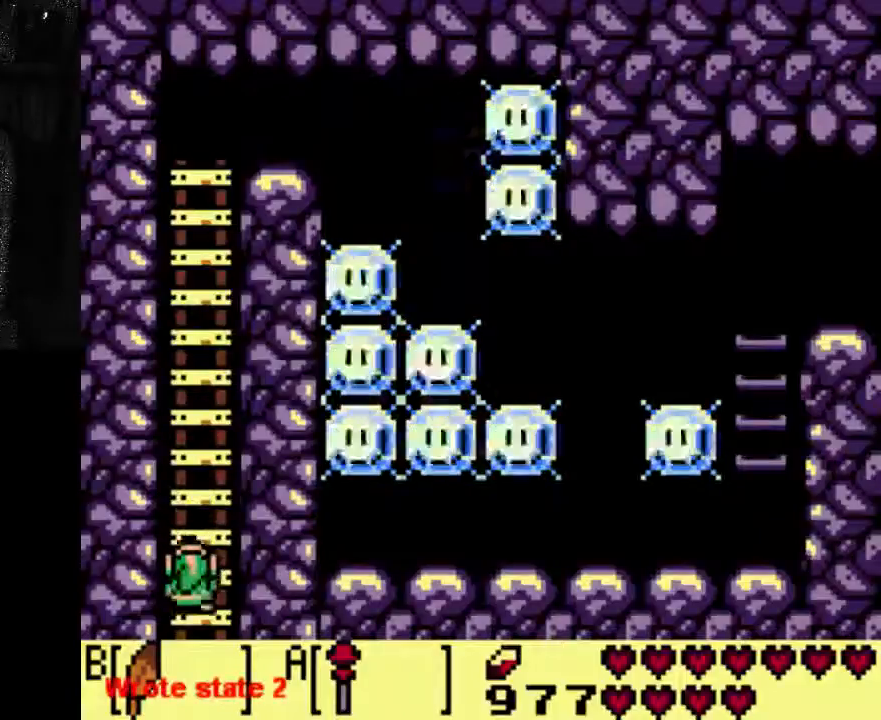
{"dt_ms": 1000, "buttons": [], "left_stick": "center", "right_stick": "center"}
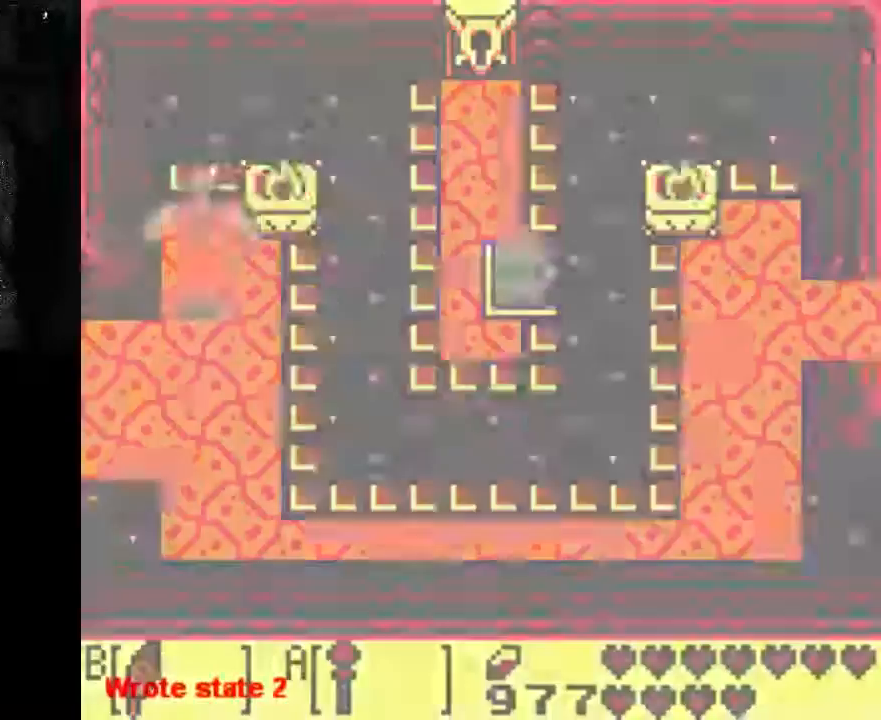
{"dt_ms": 500, "buttons": [], "left_stick": "center", "right_stick": "center"}
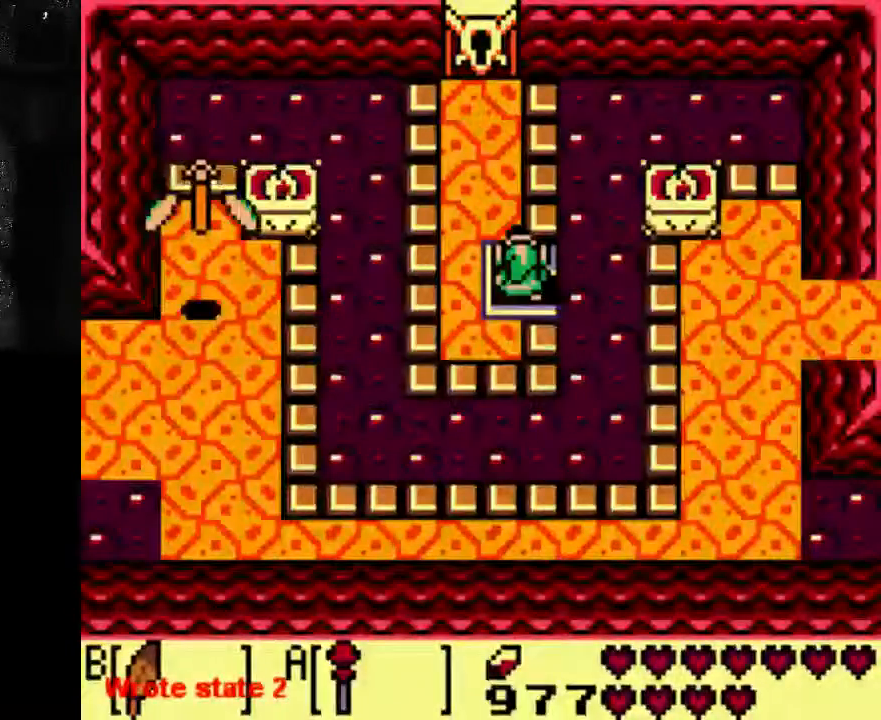
{"dt_ms": 500, "buttons": [], "left_stick": "center", "right_stick": "center", "events": []}
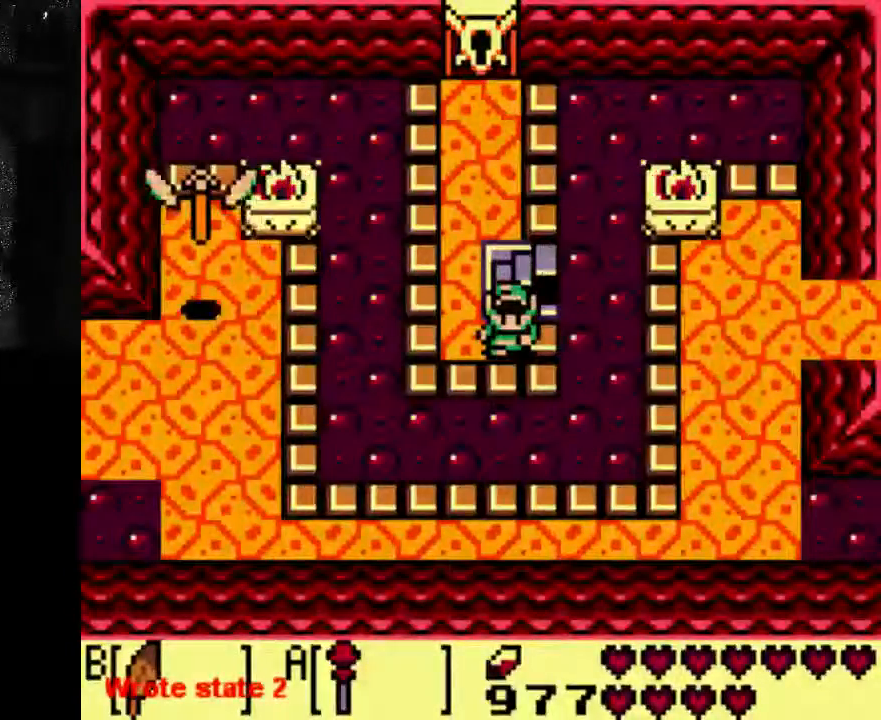
{"dt_ms": 500, "buttons": [], "left_stick": "center", "right_stick": "center", "events": []}
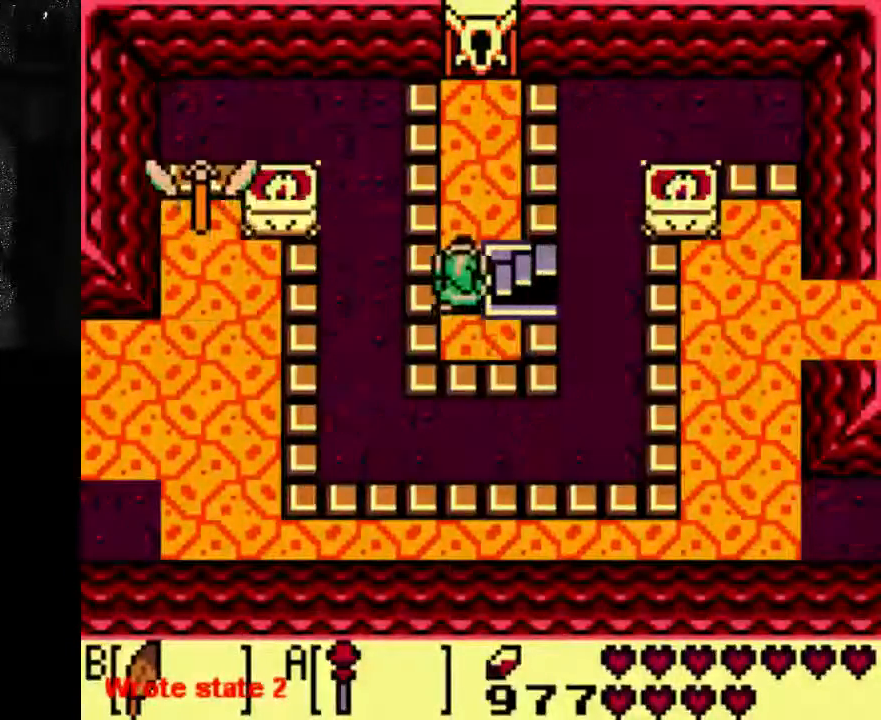
{"dt_ms": 500, "buttons": [], "left_stick": "center", "right_stick": "center", "events": [[400, "DPAD_RIGHT", "down"], [500, "DPAD_RIGHT", "up"]]}